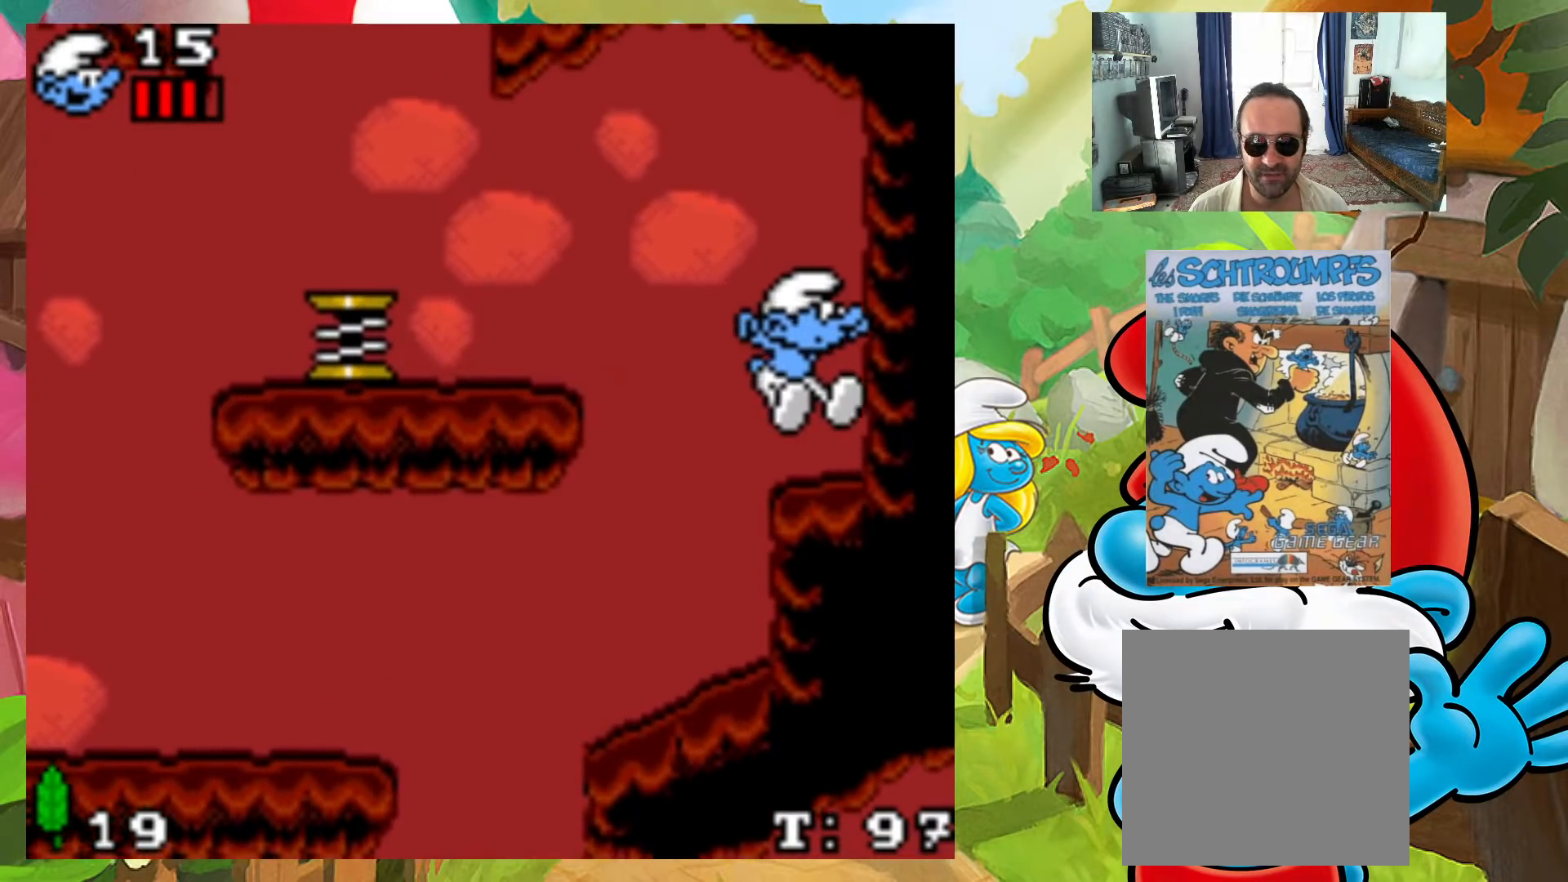
Gameplay with a controller (Xbox layout); each line is a JSON object with the inputs held at the frame after it. "events" lists button and stick changes between this image and that frame as [ms after this image, input, new state], when the widget could be followed in between. Not read: L3 R3 left_stick right_stick.
{"buttons": ["A", "X", "DPAD_LEFT"], "events": [[150, "DPAD_LEFT", "down"], [233, "A", "down"]]}
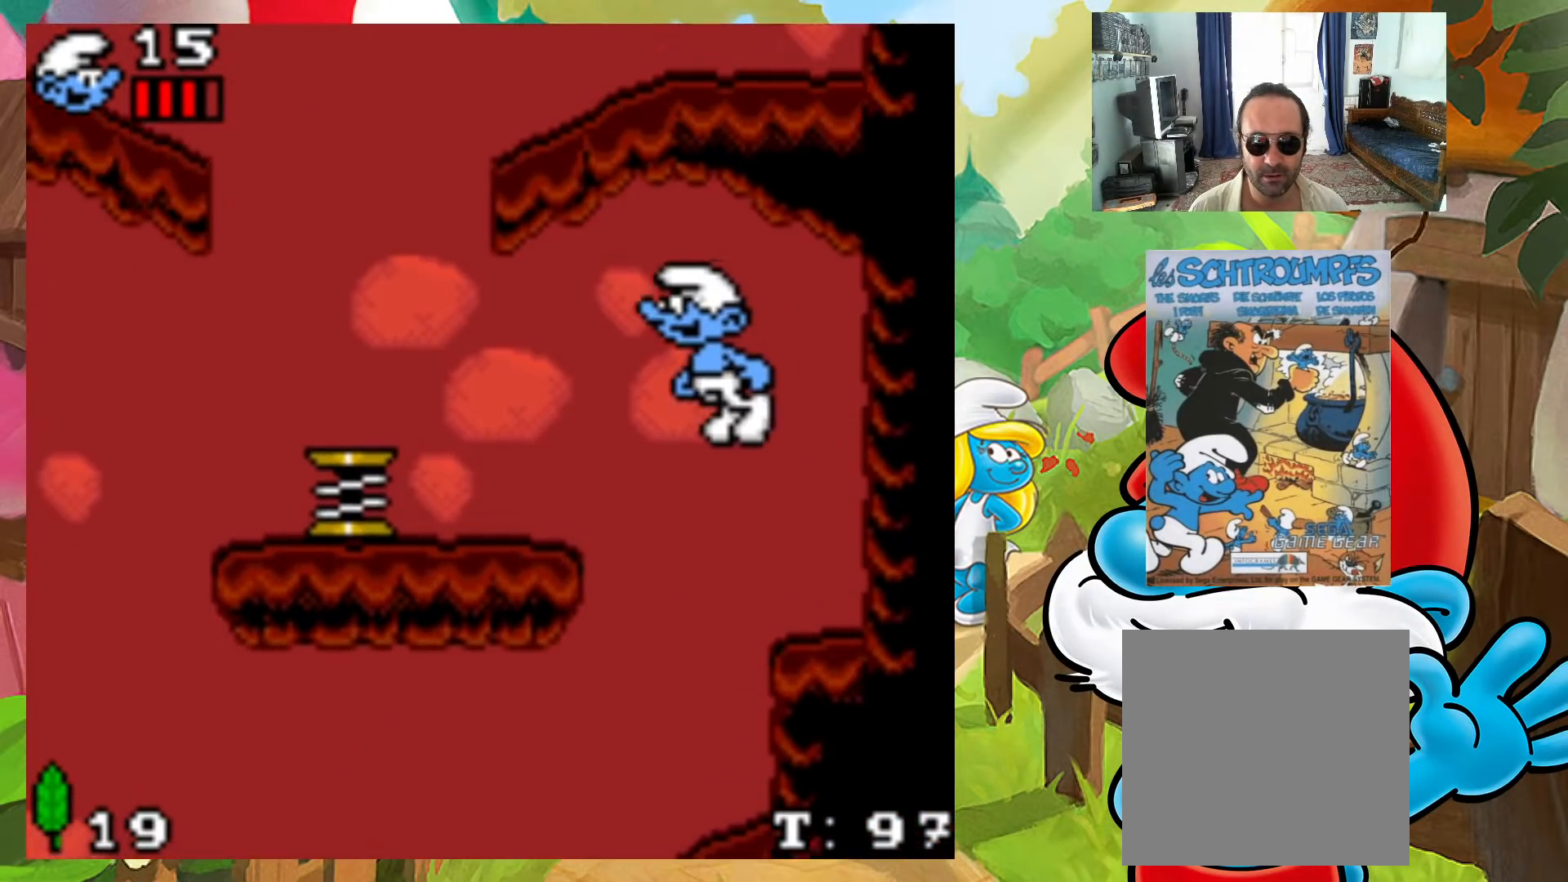
{"buttons": ["A", "X"], "events": [[100, "A", "up"], [250, "DPAD_LEFT", "up"], [250, "DPAD_RIGHT", "down"], [250, "DPAD_UP", "down"], [267, "DPAD_UP", "up"], [450, "DPAD_RIGHT", "up"], [500, "A", "down"]]}
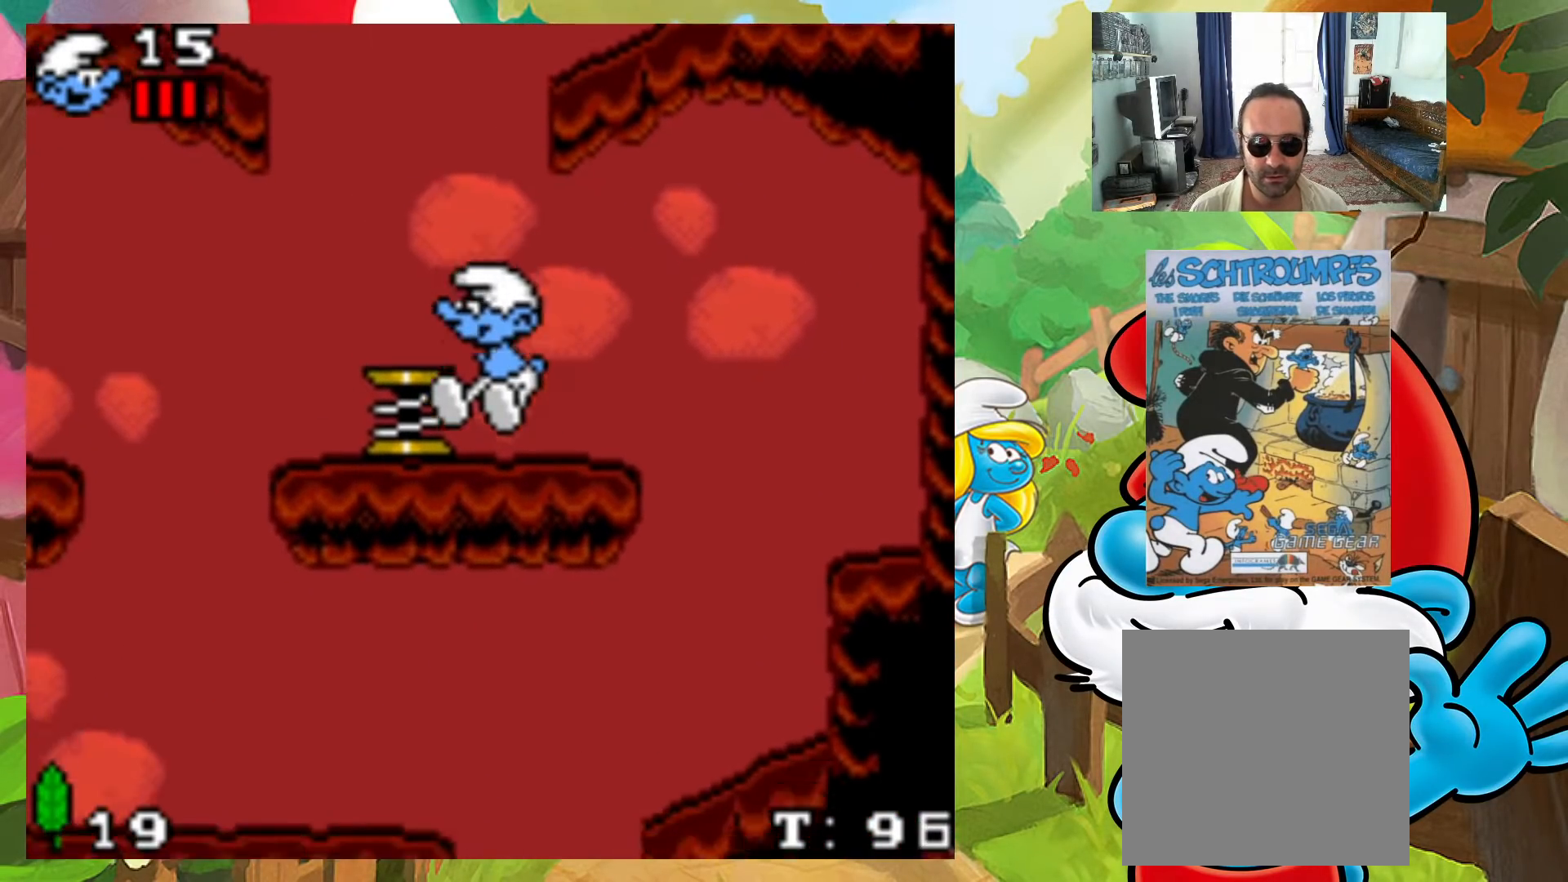
{"buttons": ["X"], "events": [[333, "DPAD_LEFT", "down"], [450, "A", "up"], [483, "DPAD_LEFT", "up"]]}
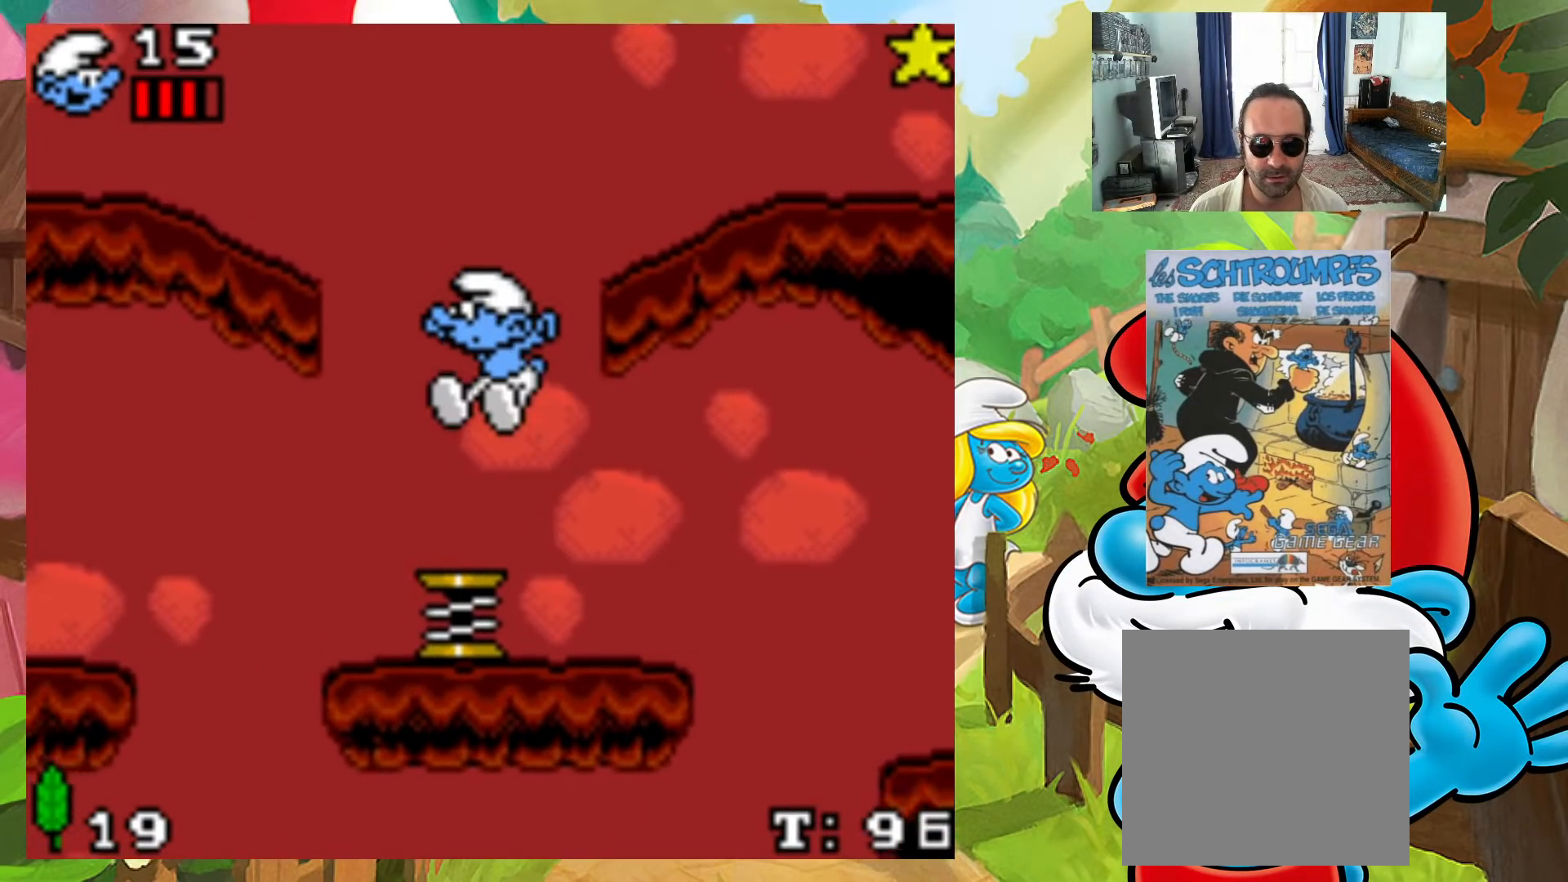
{"buttons": ["A", "X", "DPAD_RIGHT"], "events": [[17, "A", "down"], [50, "DPAD_RIGHT", "down"], [100, "DPAD_RIGHT", "up"], [400, "DPAD_RIGHT", "down"]]}
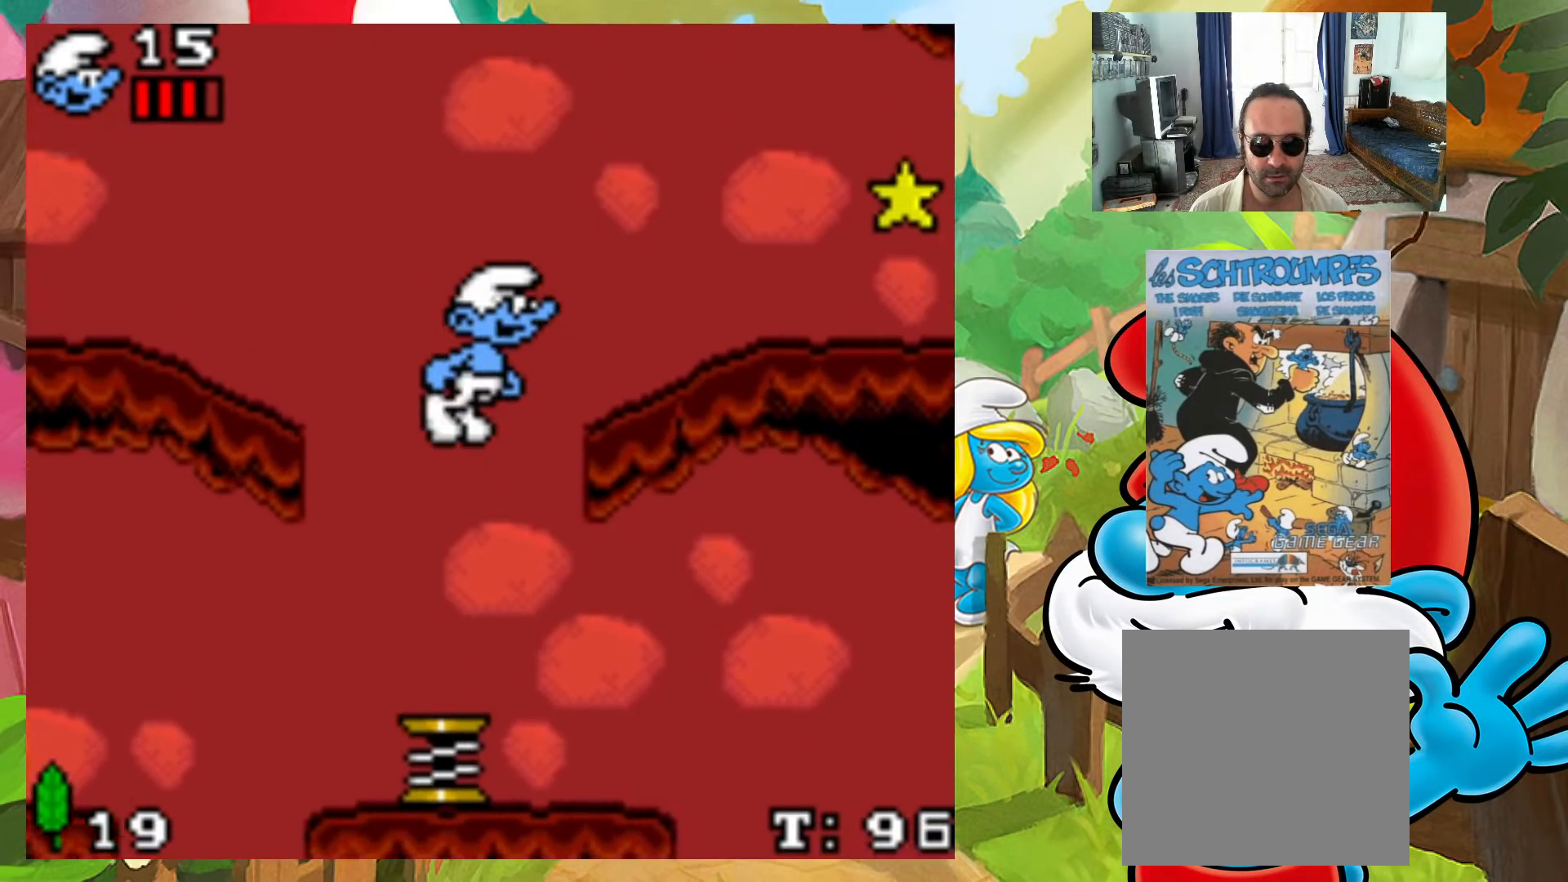
{"buttons": ["X", "DPAD_RIGHT"], "events": [[367, "A", "up"]]}
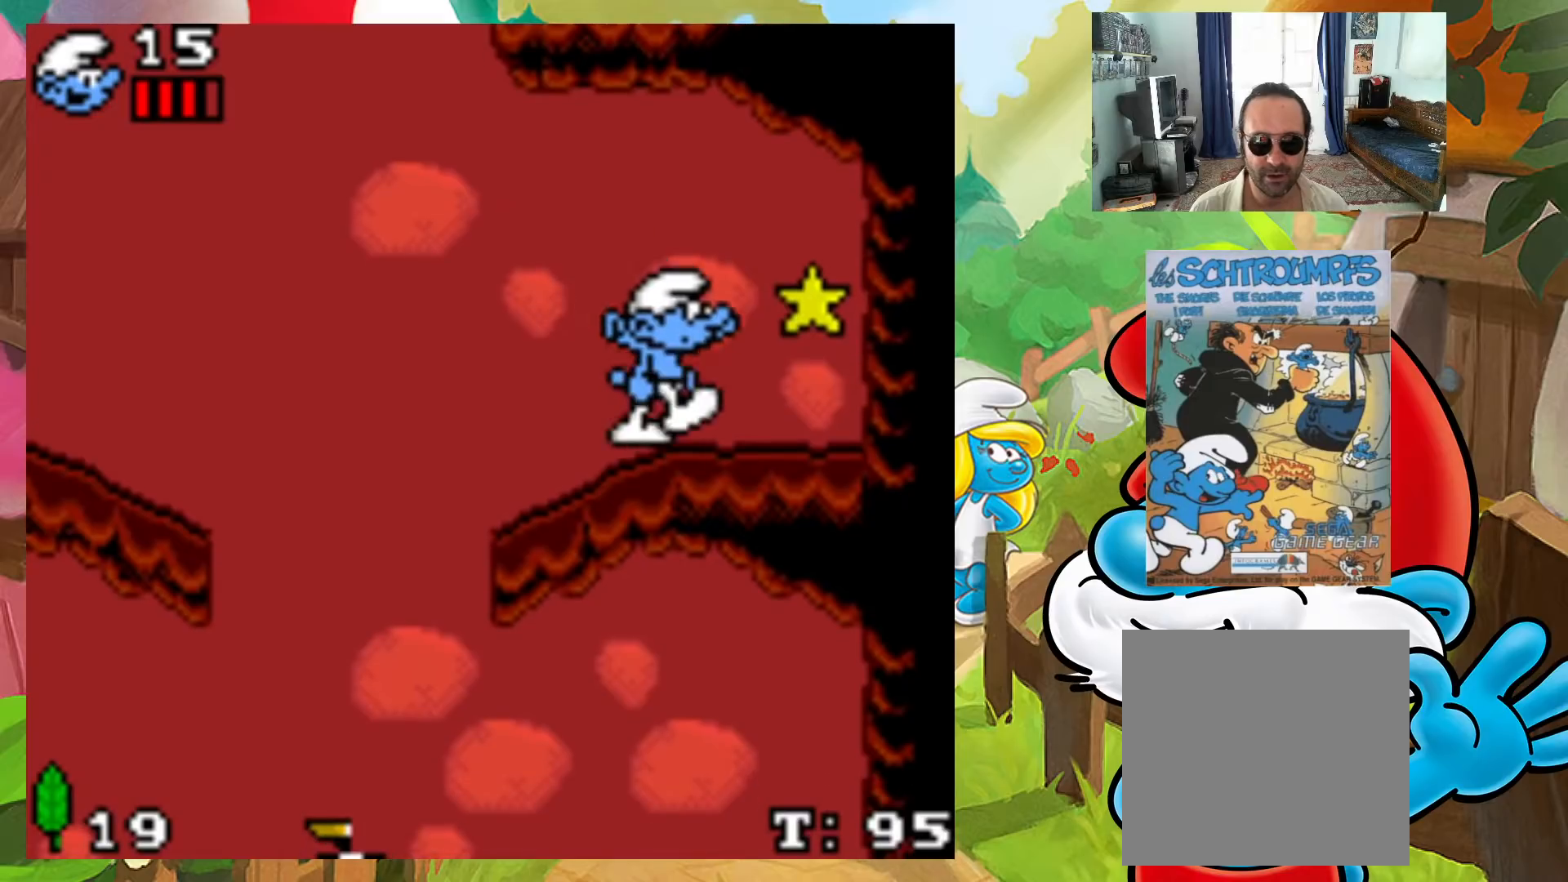
{"buttons": ["X", "DPAD_LEFT"], "events": [[117, "DPAD_UP", "down"], [133, "DPAD_RIGHT", "up"], [150, "DPAD_UP", "up"], [167, "DPAD_LEFT", "down"]]}
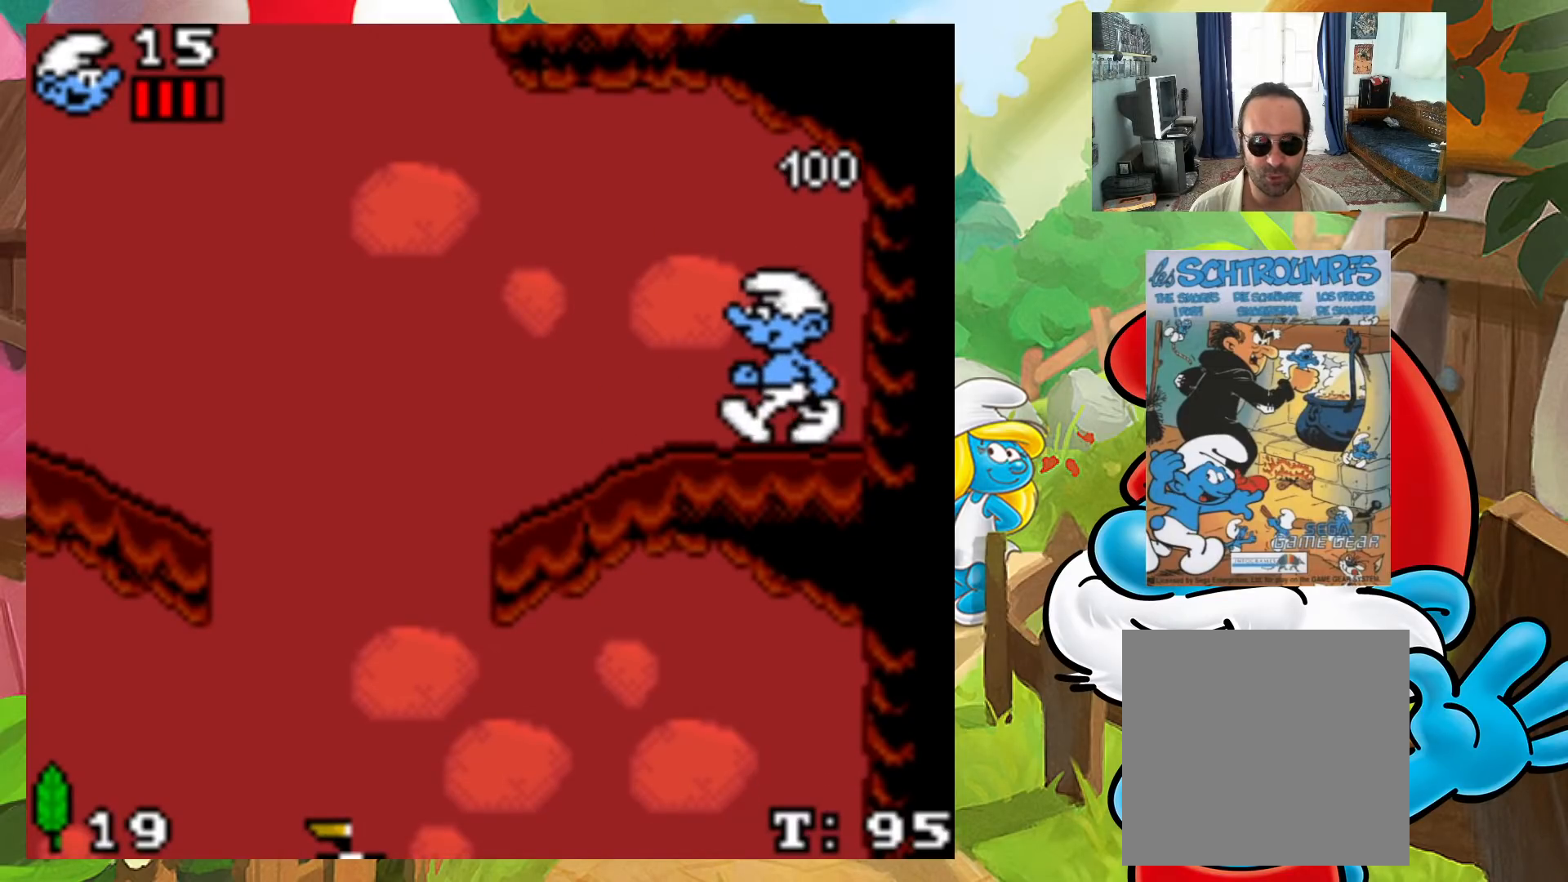
{"buttons": ["A", "X", "DPAD_LEFT"], "events": [[283, "A", "down"]]}
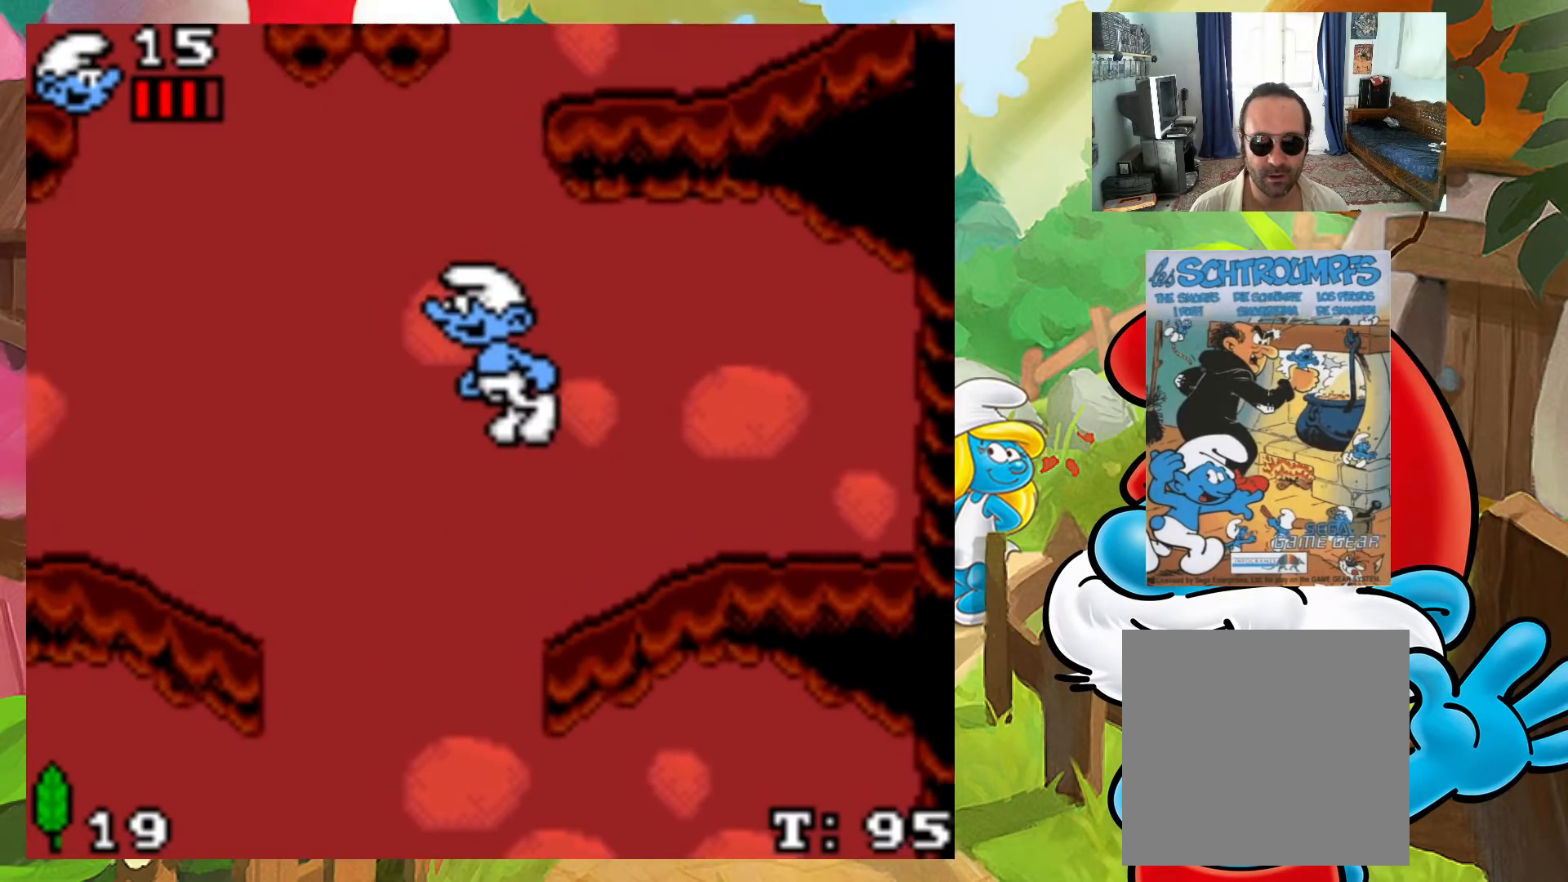
{"buttons": ["X", "DPAD_LEFT"], "events": [[167, "A", "up"]]}
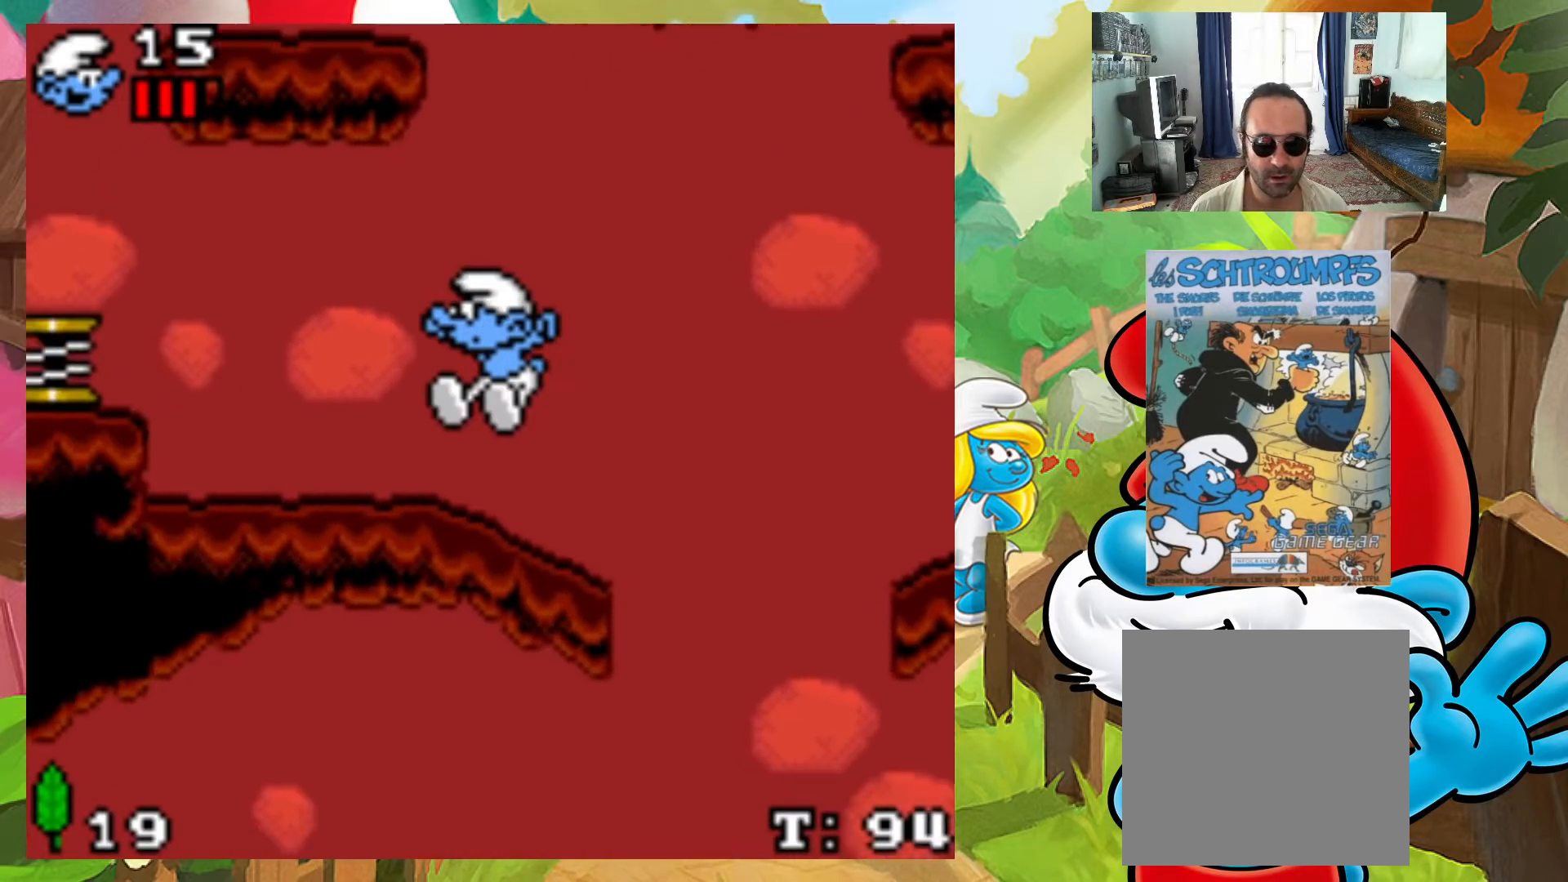
{"buttons": ["A", "X", "DPAD_LEFT"], "events": [[217, "A", "down"]]}
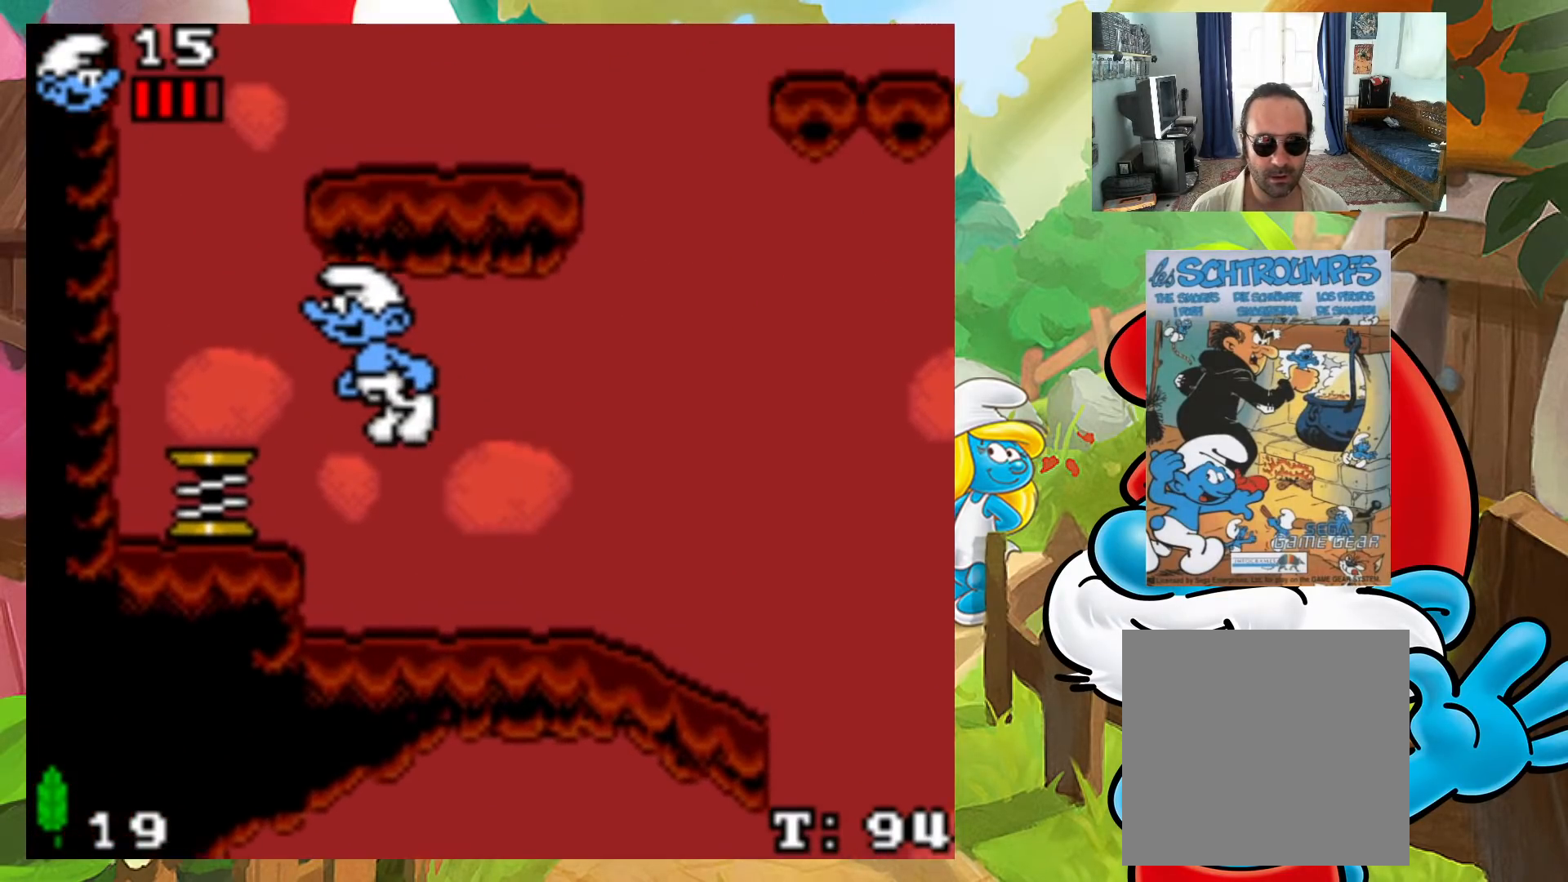
{"buttons": ["A", "X"], "events": [[117, "DPAD_DOWN", "down"], [117, "DPAD_LEFT", "up"], [133, "DPAD_RIGHT", "down"], [150, "DPAD_DOWN", "up"], [367, "DPAD_RIGHT", "up"]]}
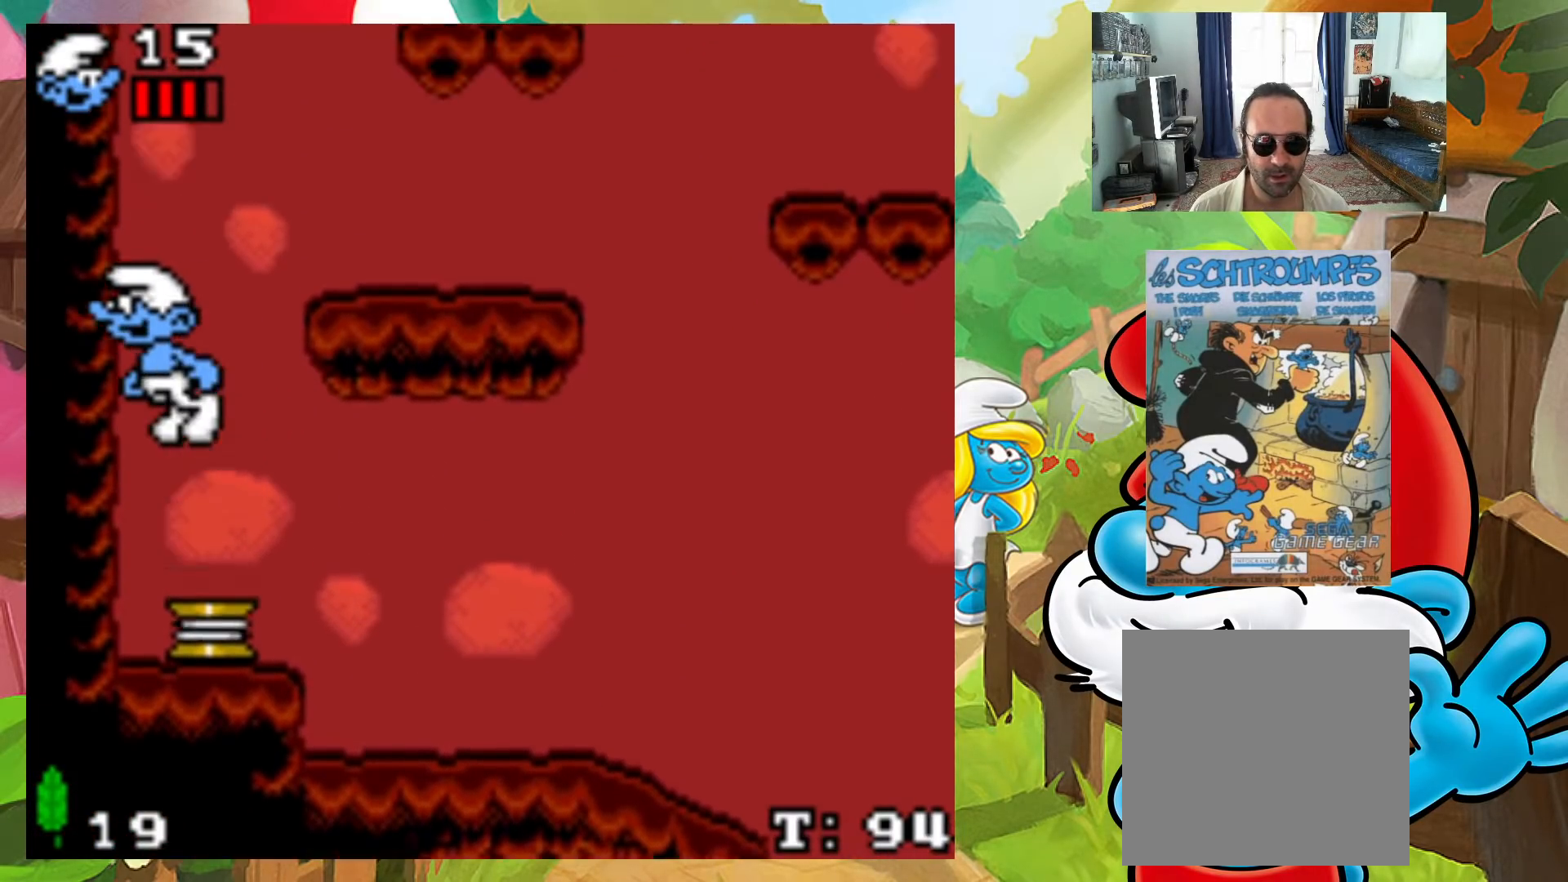
{"buttons": ["X", "DPAD_LEFT"], "events": [[17, "DPAD_RIGHT", "down"], [383, "A", "up"], [383, "DPAD_RIGHT", "up"], [417, "DPAD_LEFT", "down"]]}
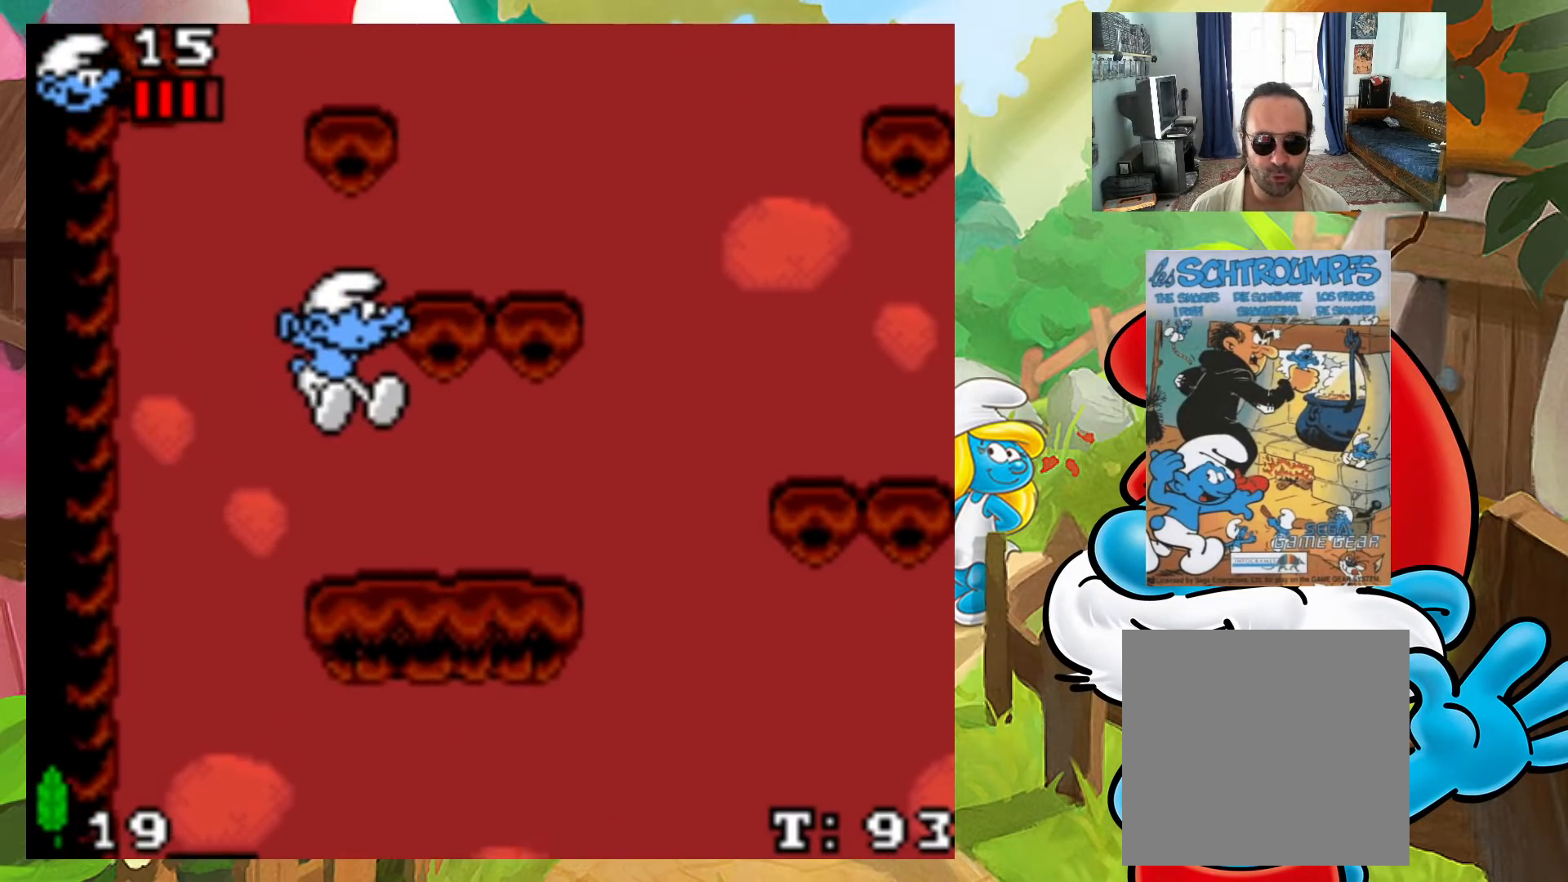
{"buttons": ["X", "DPAD_RIGHT"], "events": [[83, "DPAD_LEFT", "up"], [200, "DPAD_RIGHT", "down"], [200, "DPAD_UP", "down"], [250, "DPAD_UP", "up"]]}
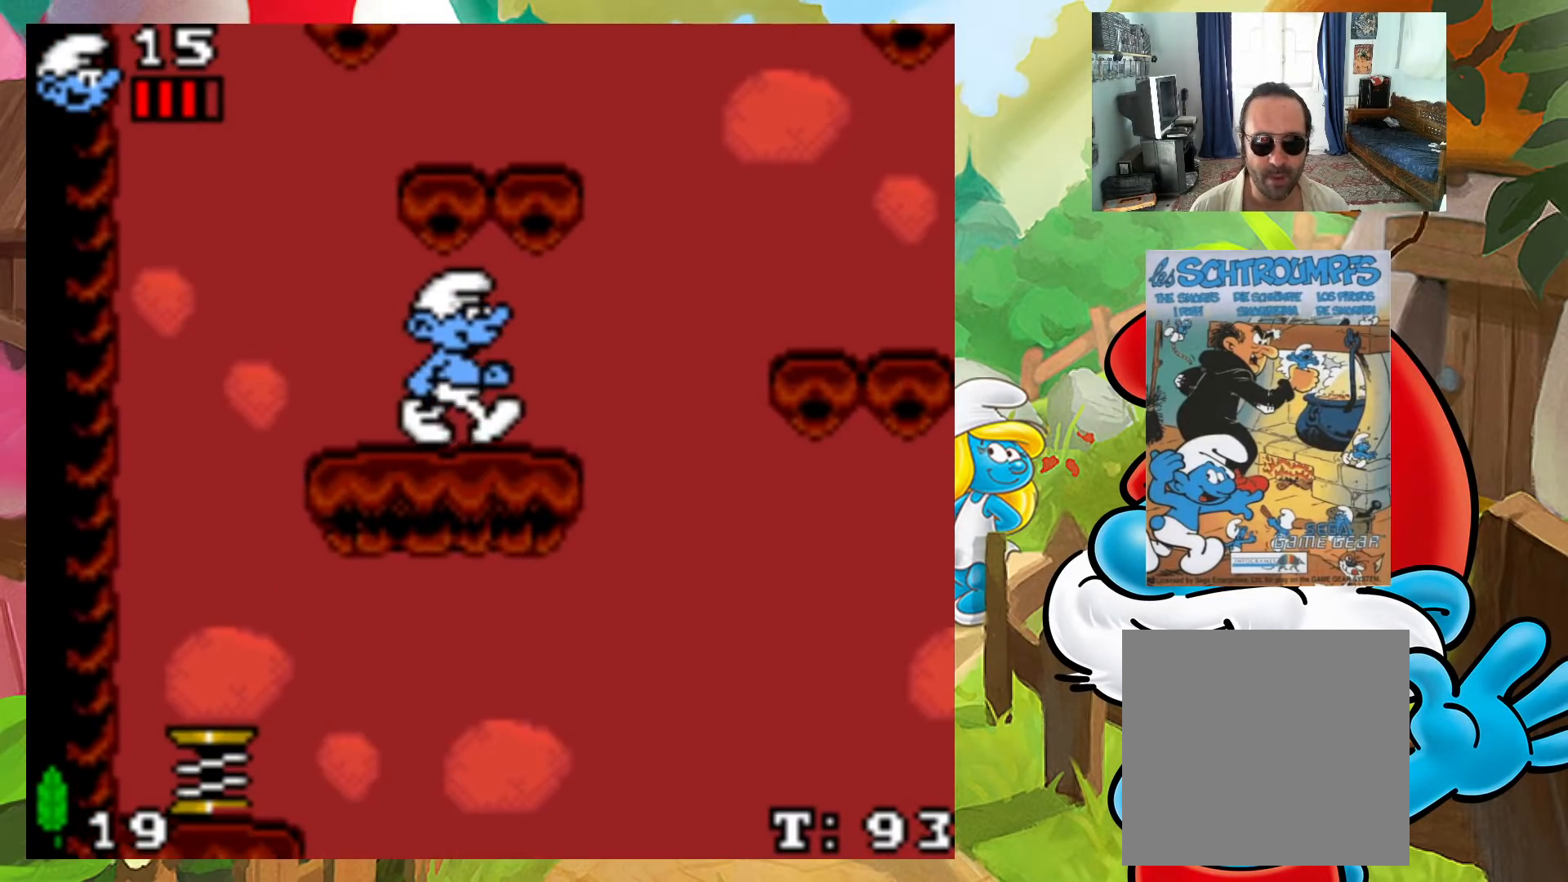
{"buttons": ["X", "DPAD_LEFT"], "events": [[33, "A", "down"], [350, "DPAD_UP", "down"], [383, "A", "up"], [383, "DPAD_RIGHT", "up"], [400, "DPAD_LEFT", "down"], [417, "DPAD_UP", "up"]]}
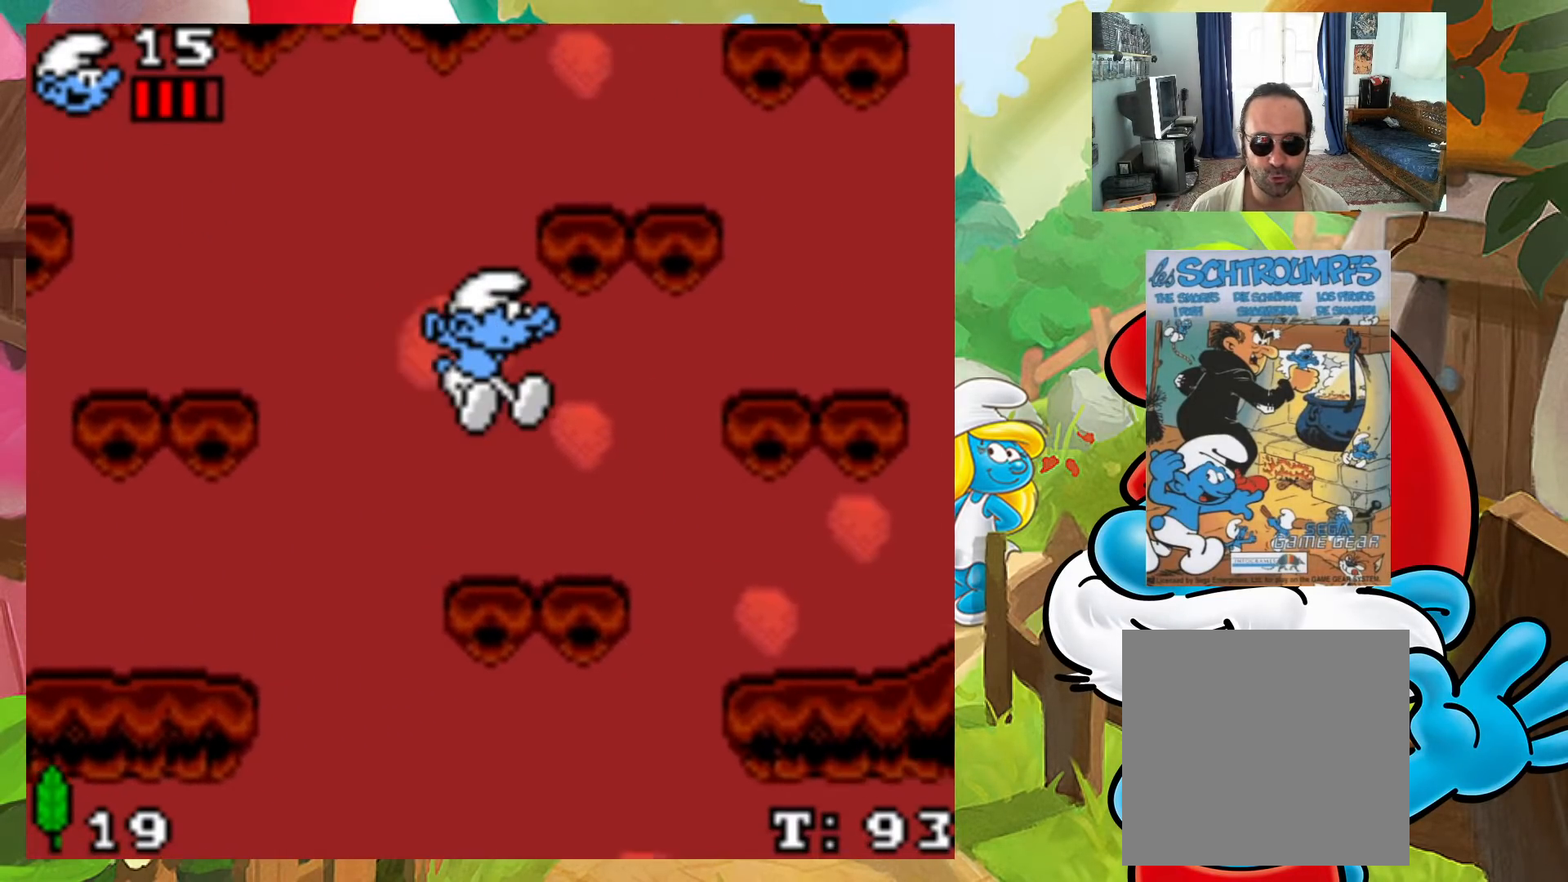
{"buttons": ["A", "X", "DPAD_RIGHT"], "events": [[117, "DPAD_LEFT", "up"], [333, "A", "down"], [350, "DPAD_RIGHT", "down"]]}
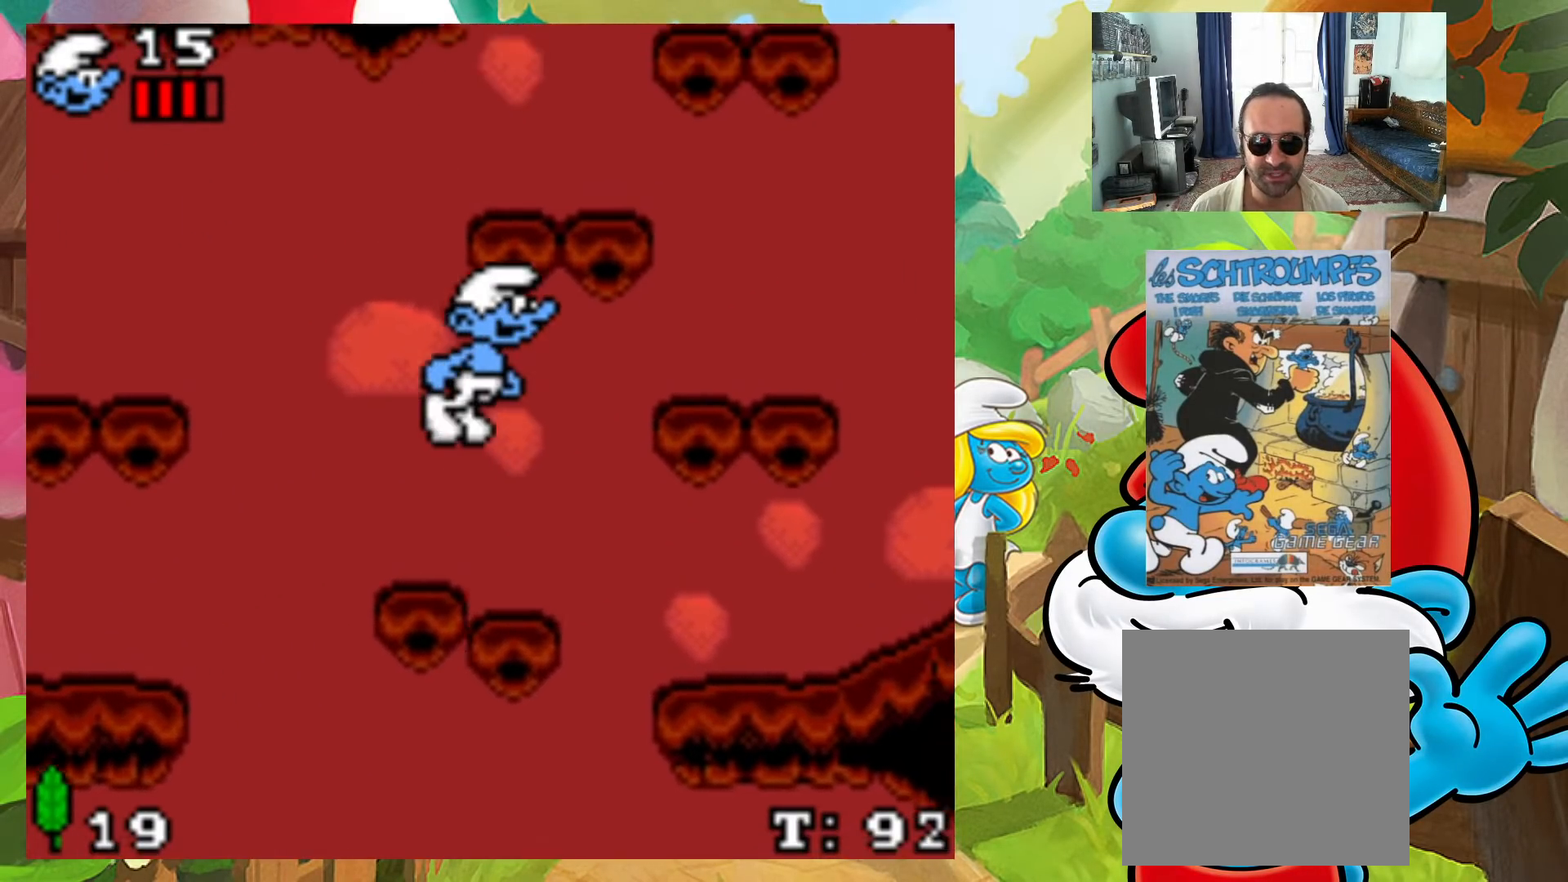
{"buttons": ["X", "DPAD_LEFT"], "events": [[283, "A", "up"], [300, "DPAD_UP", "down"], [317, "DPAD_RIGHT", "up"], [333, "DPAD_LEFT", "down"], [333, "DPAD_UP", "up"]]}
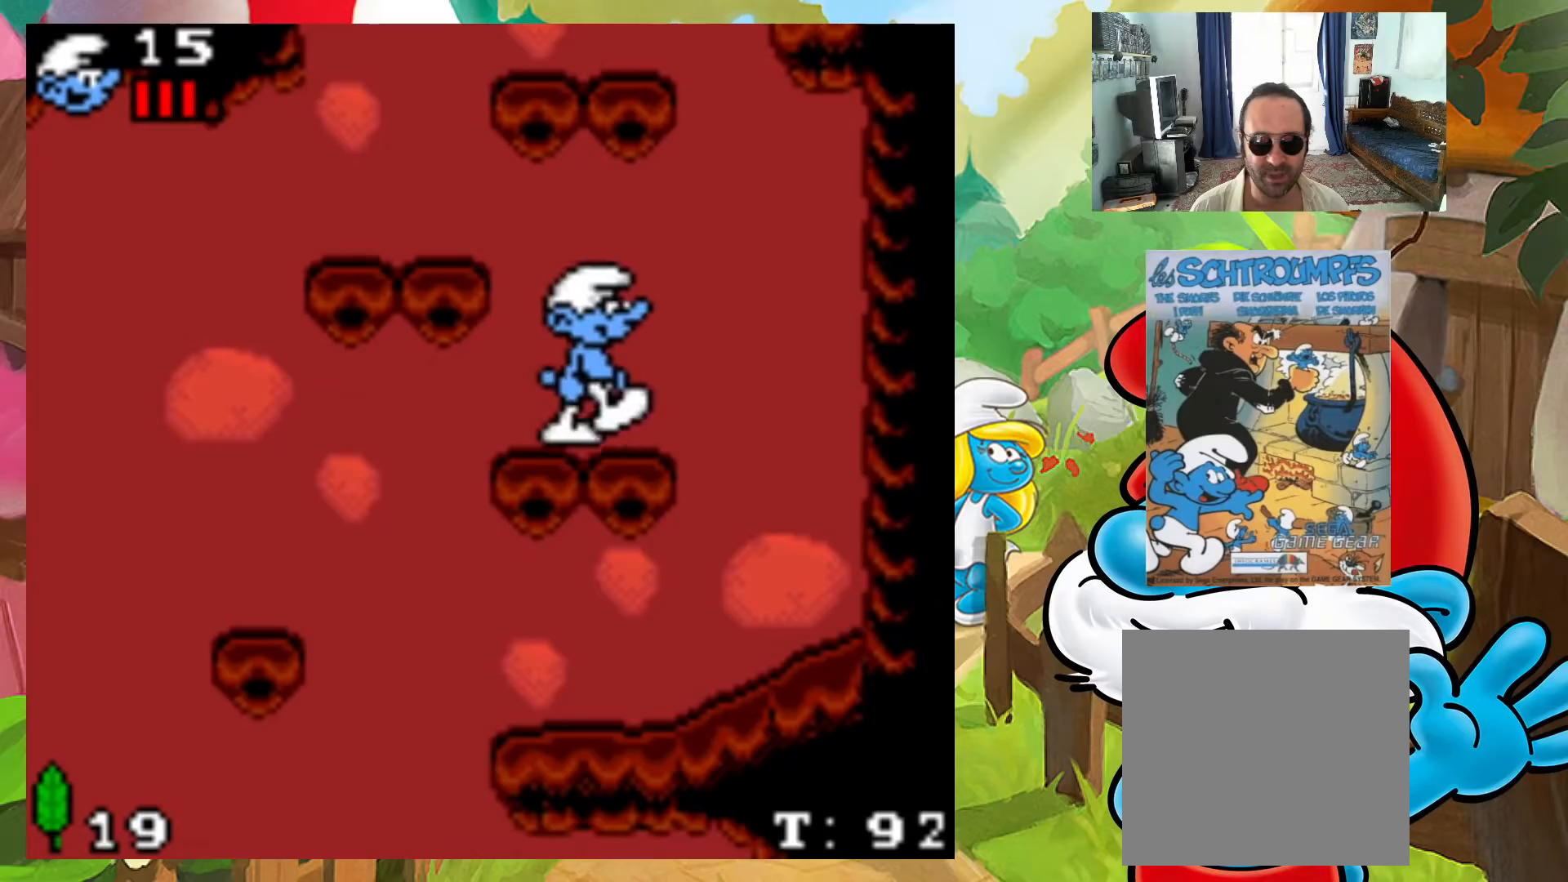
{"buttons": ["X", "DPAD_RIGHT"], "events": [[67, "A", "down"], [450, "A", "up"], [450, "DPAD_LEFT", "up"], [483, "DPAD_RIGHT", "down"]]}
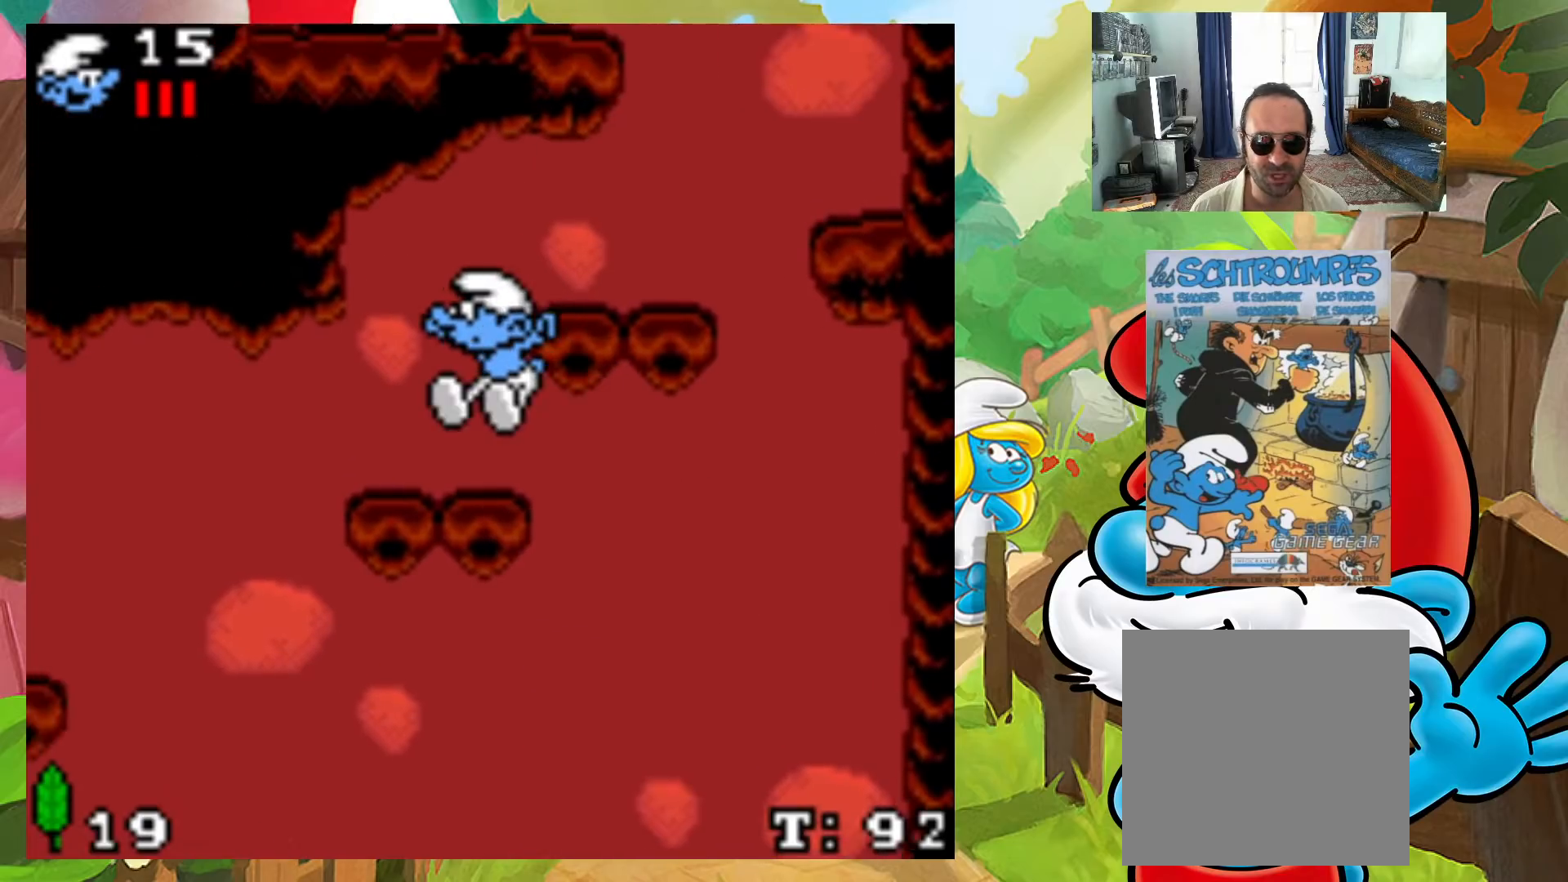
{"buttons": ["A", "X", "DPAD_UP", "DPAD_RIGHT"], "events": [[133, "DPAD_RIGHT", "up"], [267, "A", "down"], [267, "DPAD_RIGHT", "down"], [283, "DPAD_UP", "down"]]}
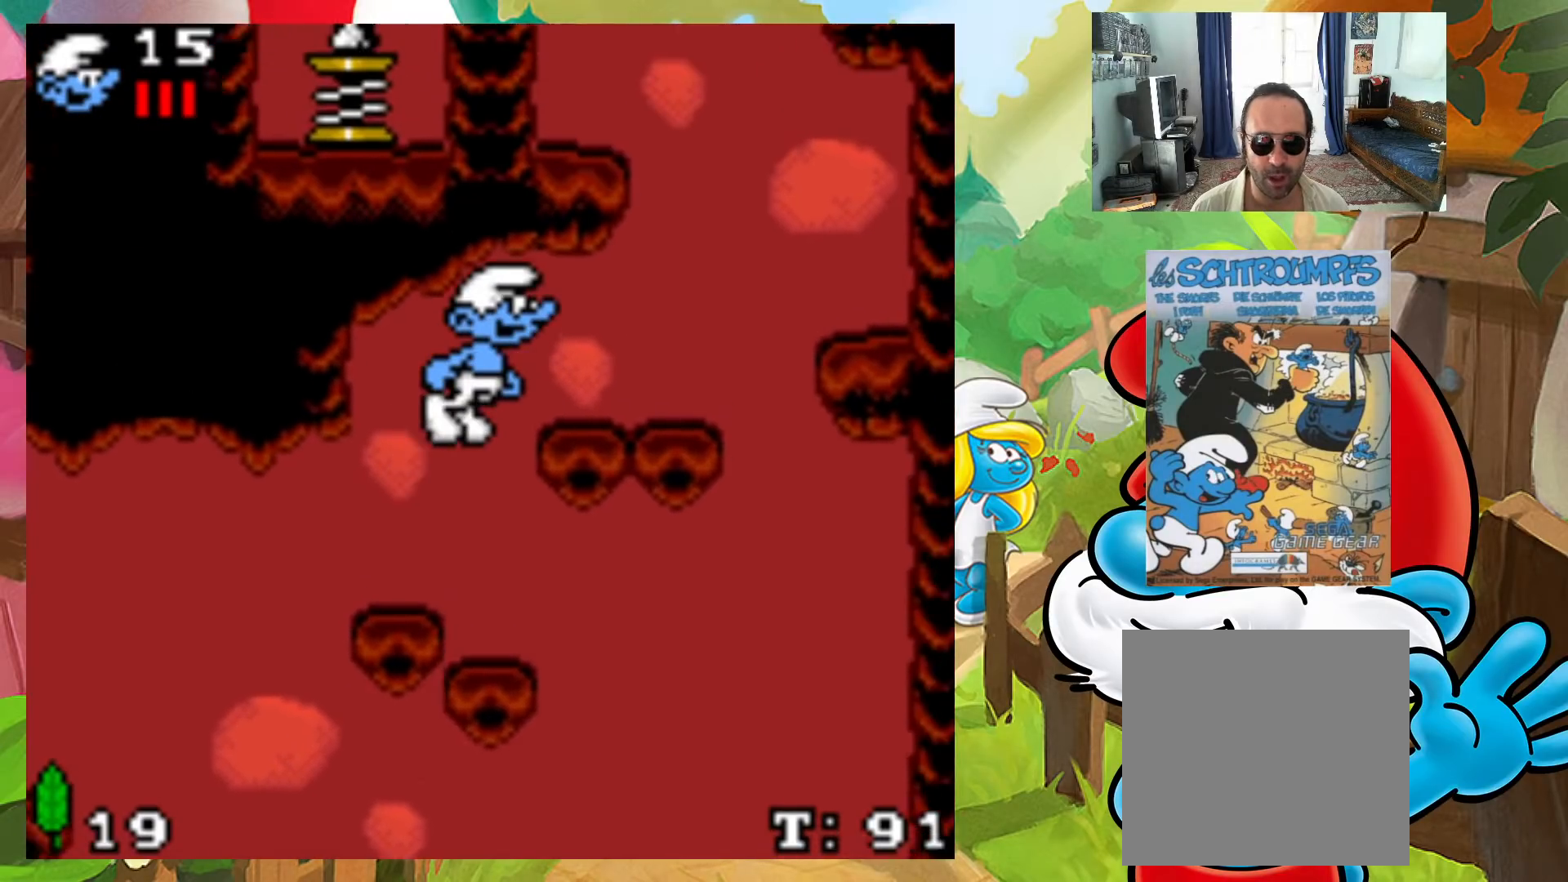
{"buttons": ["X", "DPAD_RIGHT"], "events": [[67, "DPAD_UP", "up"], [100, "DPAD_UP", "down"], [117, "A", "up"], [117, "DPAD_LEFT", "down"], [117, "DPAD_RIGHT", "up"], [133, "DPAD_UP", "up"], [267, "DPAD_LEFT", "up"], [367, "DPAD_RIGHT", "down"], [383, "DPAD_UP", "down"], [400, "DPAD_UP", "up"]]}
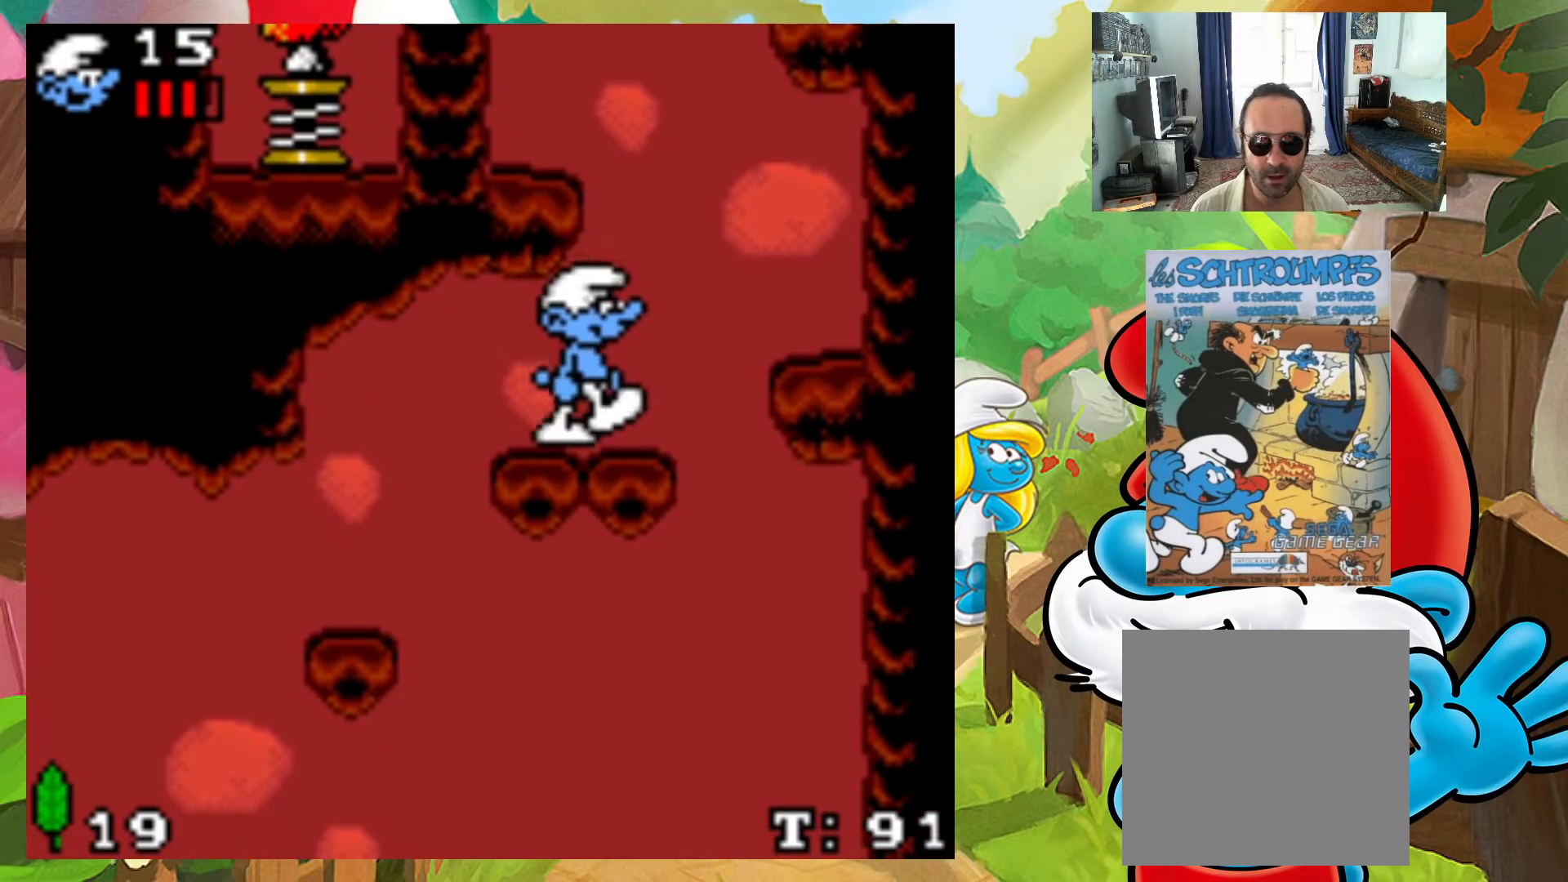
{"buttons": ["X", "DPAD_RIGHT"], "events": [[33, "A", "down"], [233, "A", "up"]]}
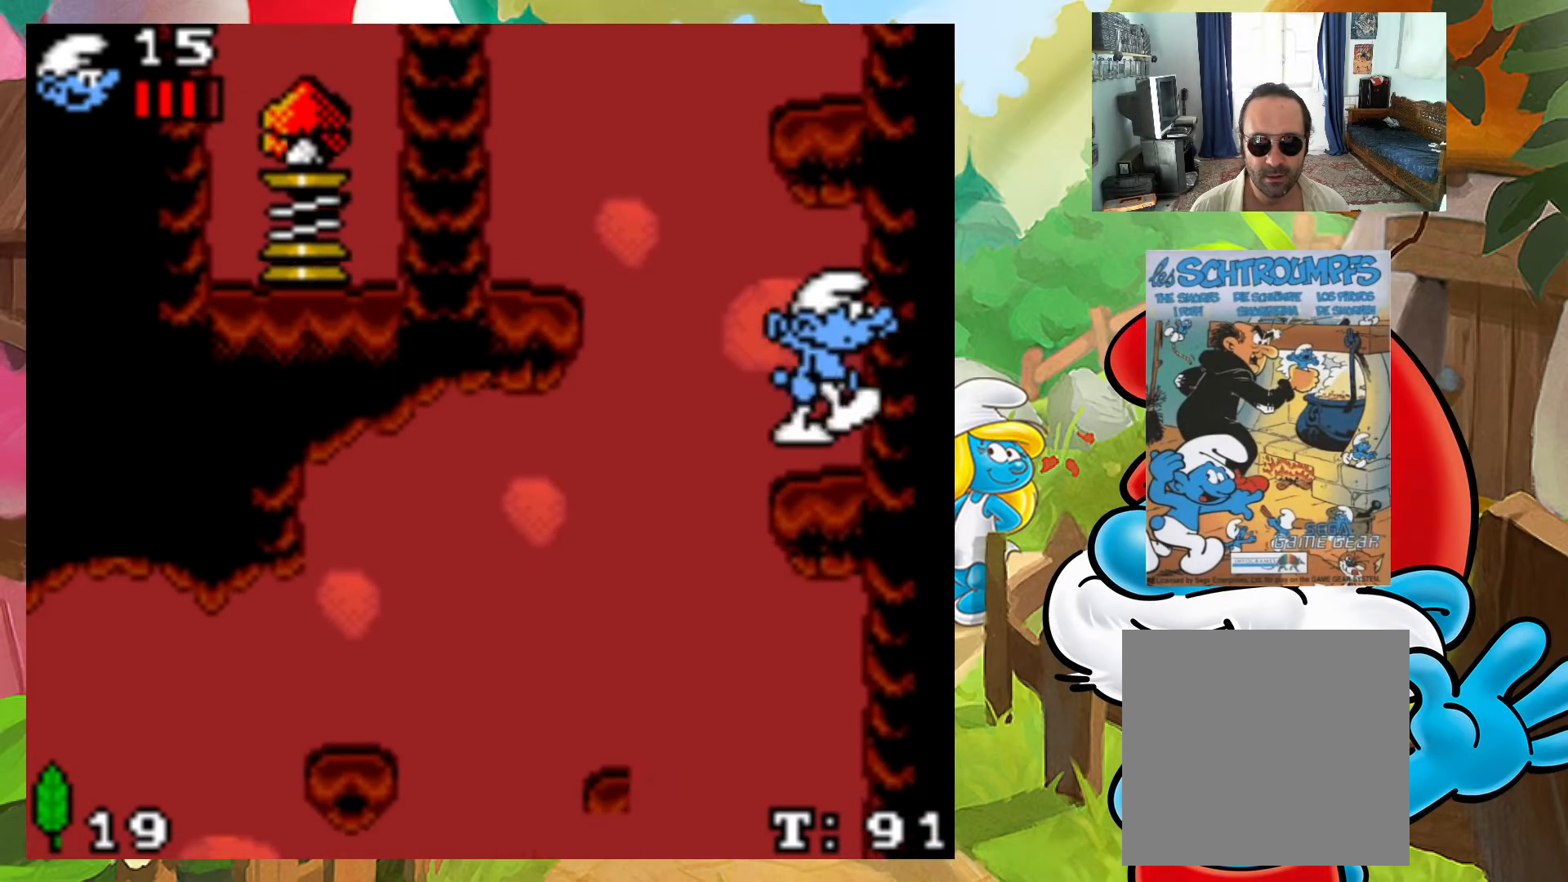
{"buttons": ["A", "X", "DPAD_LEFT"], "events": [[100, "DPAD_RIGHT", "up"], [250, "DPAD_LEFT", "down"], [383, "A", "down"]]}
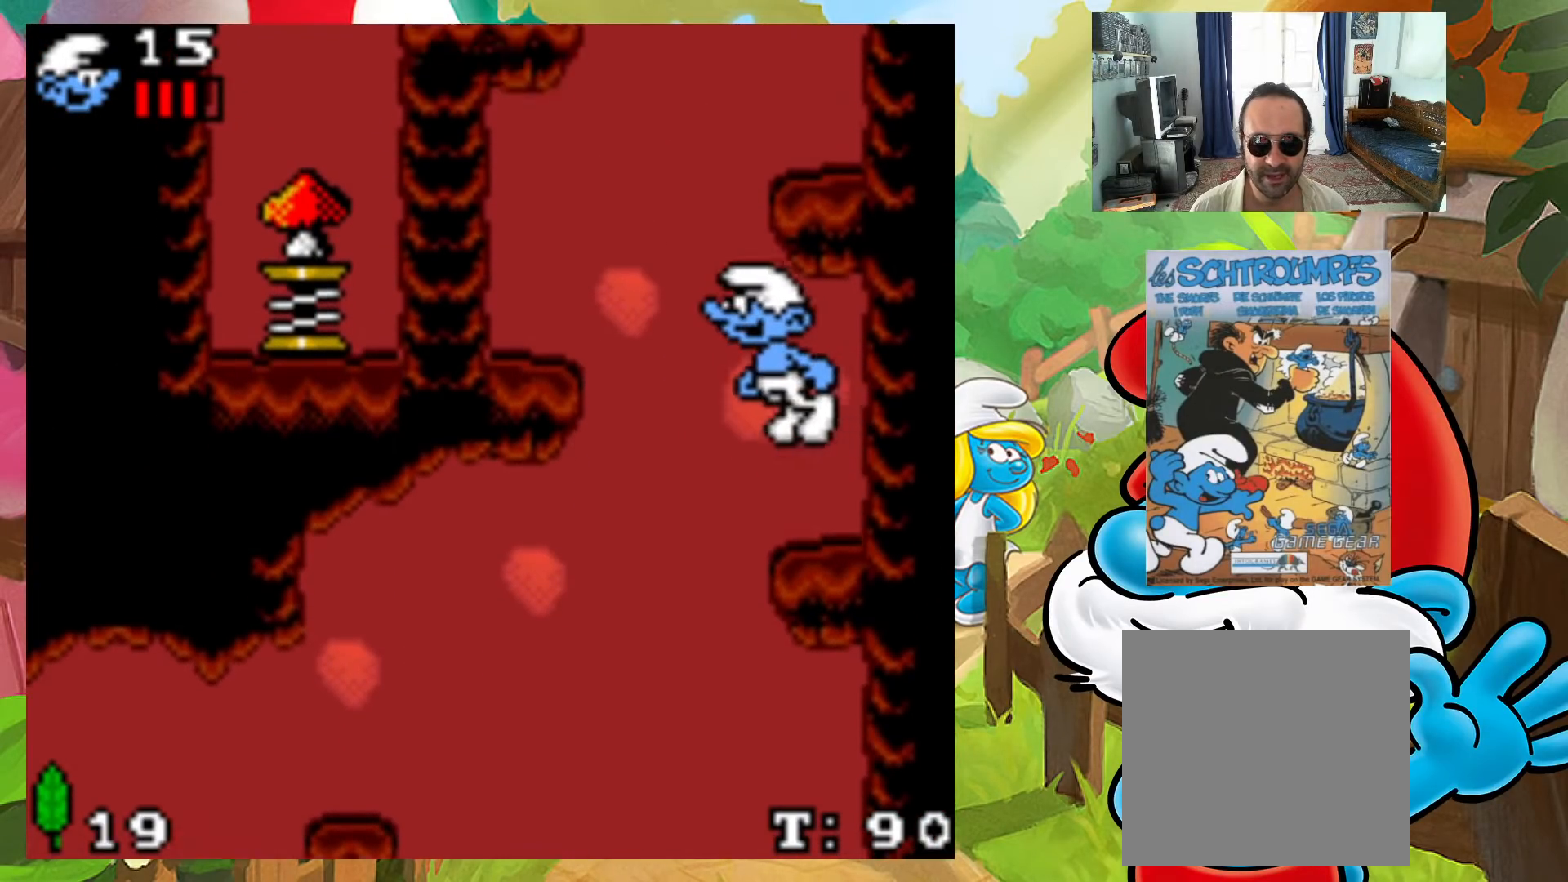
{"buttons": ["X"], "events": [[333, "A", "up"], [483, "DPAD_LEFT", "up"]]}
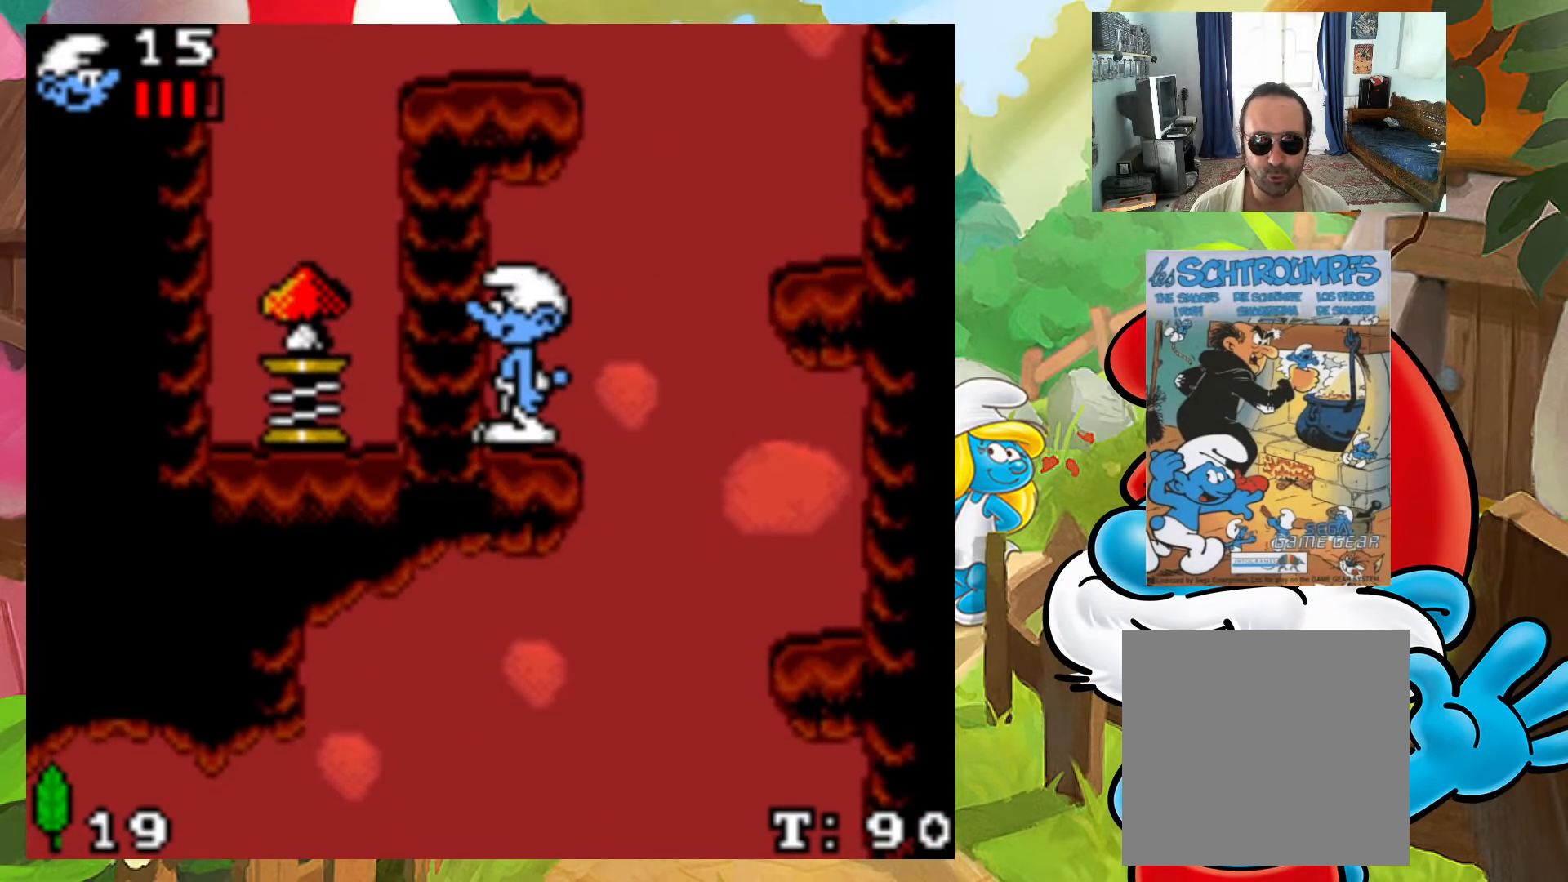
{"buttons": ["A", "X", "DPAD_RIGHT"], "events": [[100, "DPAD_RIGHT", "down"], [183, "A", "down"]]}
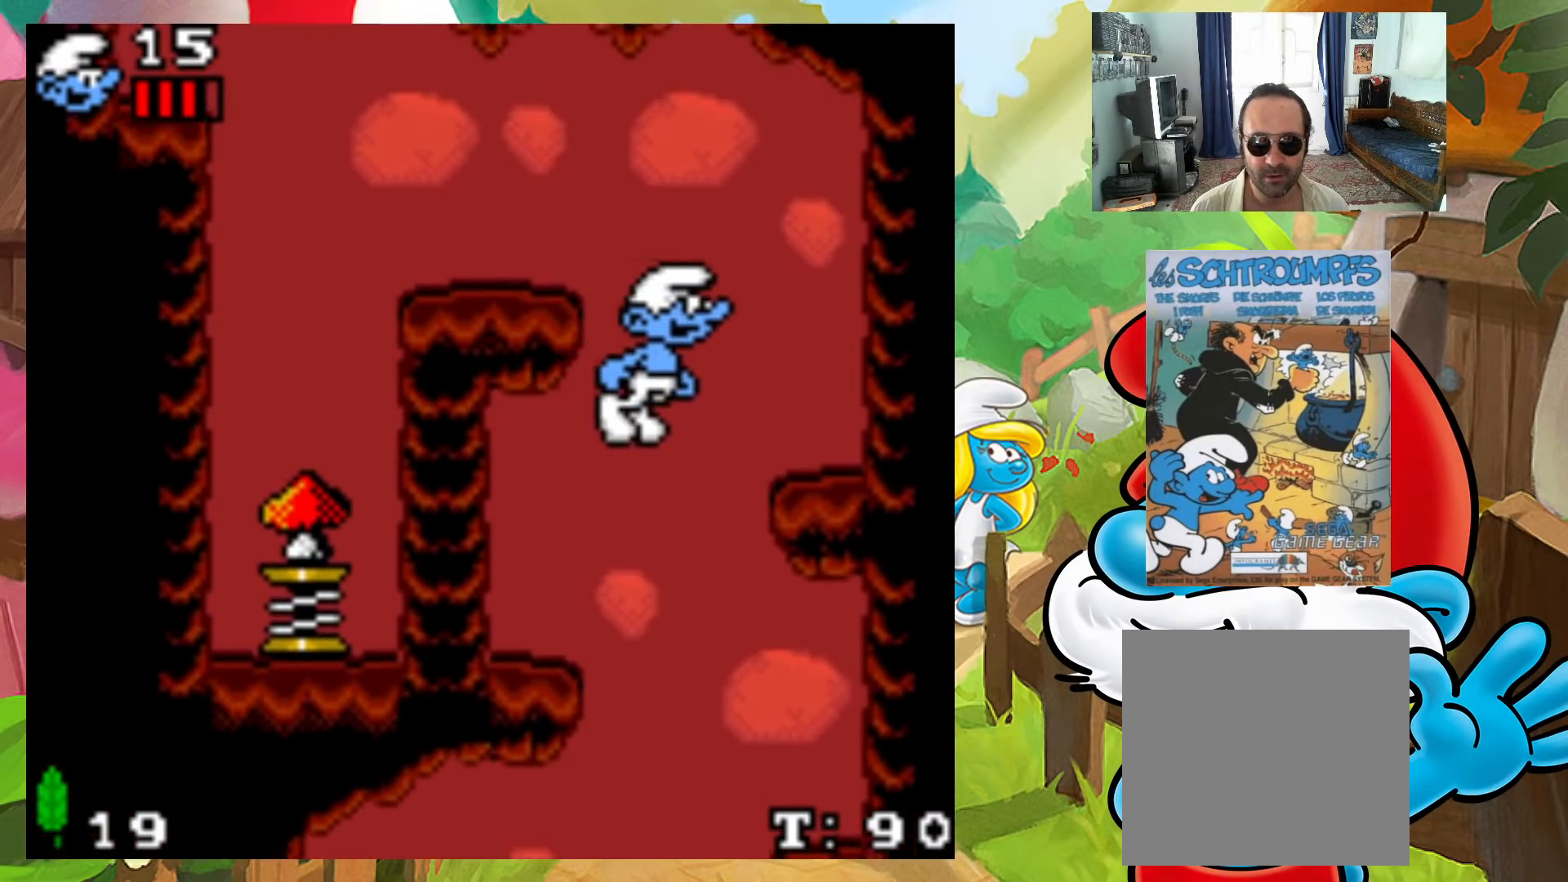
{"buttons": ["A", "X", "DPAD_LEFT"], "events": [[167, "A", "up"], [233, "DPAD_RIGHT", "up"], [383, "DPAD_LEFT", "down"], [450, "A", "down"]]}
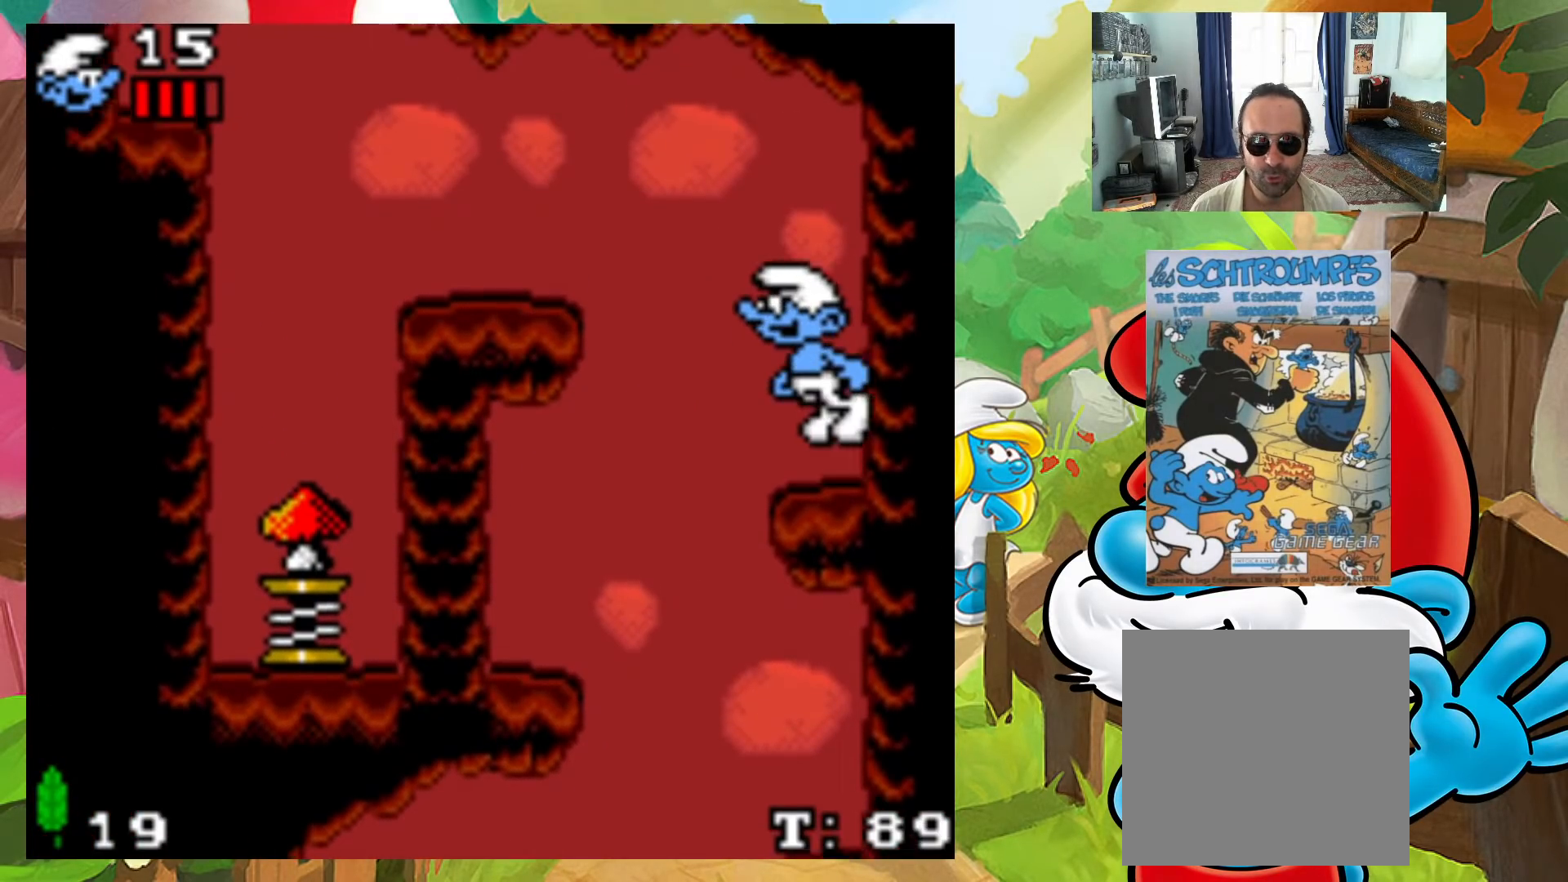
{"buttons": ["X", "DPAD_LEFT"], "events": [[450, "A", "up"]]}